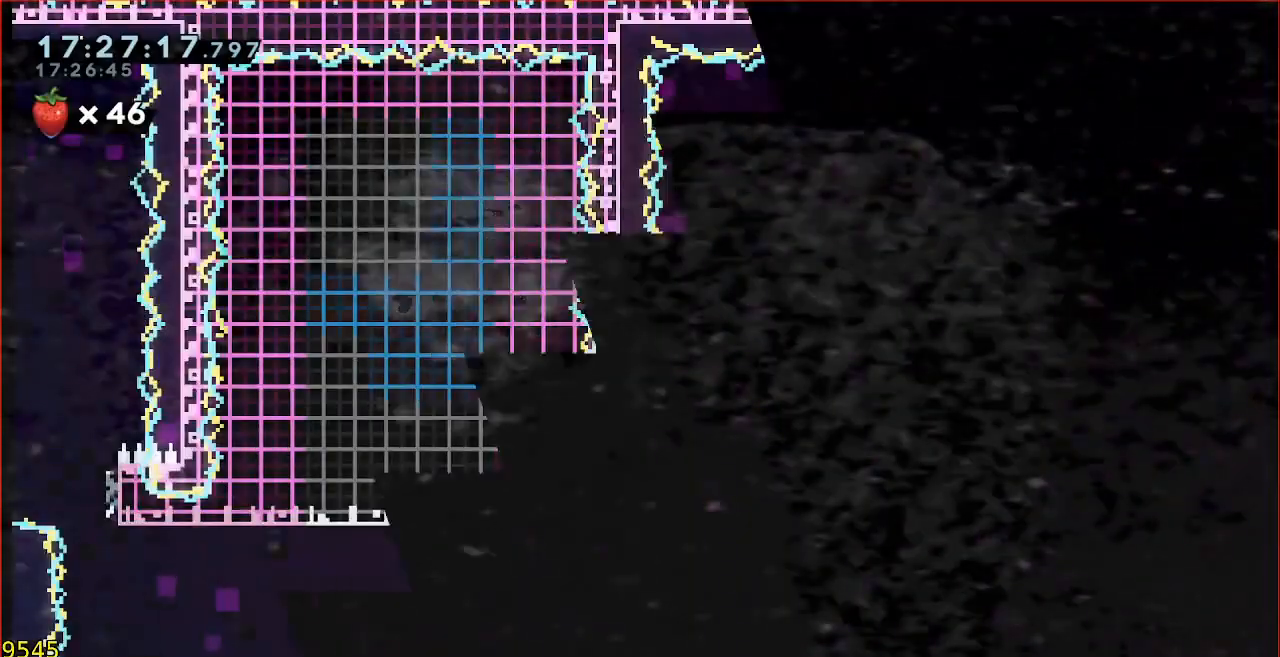
Gameplay with a controller (Xbox layout); each line is a JSON object with the inputs held at the frame after it (dt_ms = milliseconds from this image to that frame). "events" lists button and stick changes between this image and that frame as [ms after this image, input, new state], when the widget could be followed in between. Not read: DPAD_DOWN DPAD_LEFT DPAD_RIGHT DPAD_UP L1 L2 R1 R2 R3 right_stick.
{"dt_ms": 500, "buttons": ["A"], "left_stick": "center", "events": []}
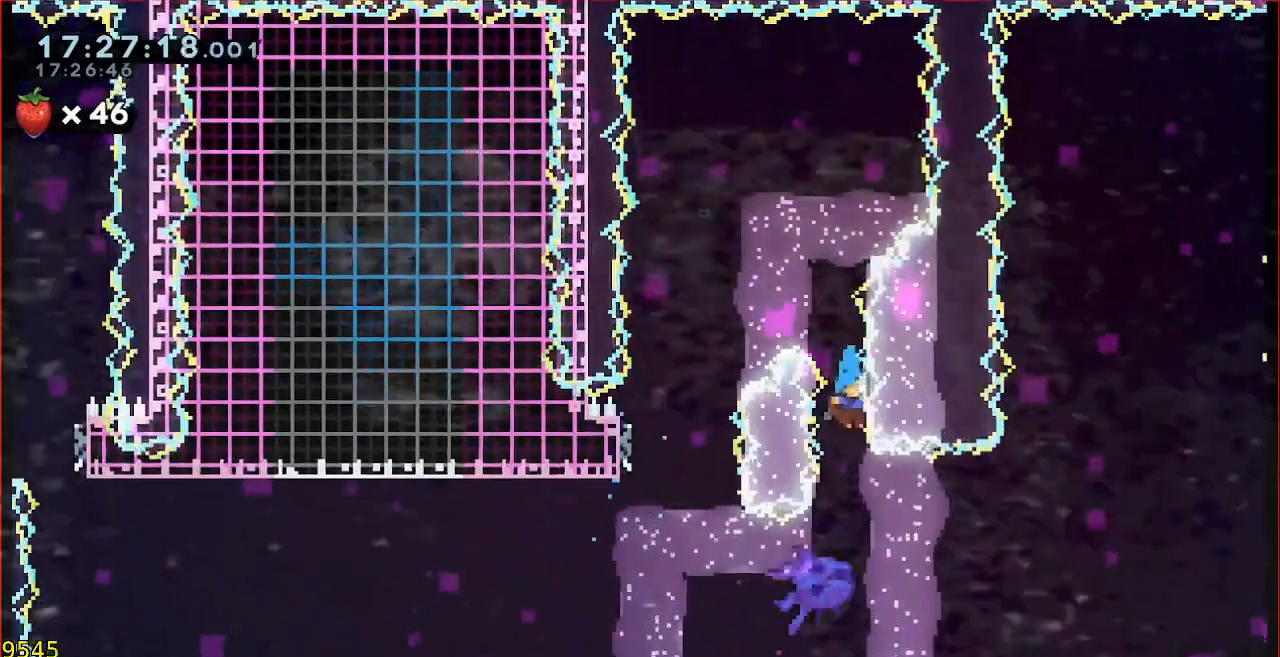
{"dt_ms": 500, "buttons": ["A"], "left_stick": "center", "events": []}
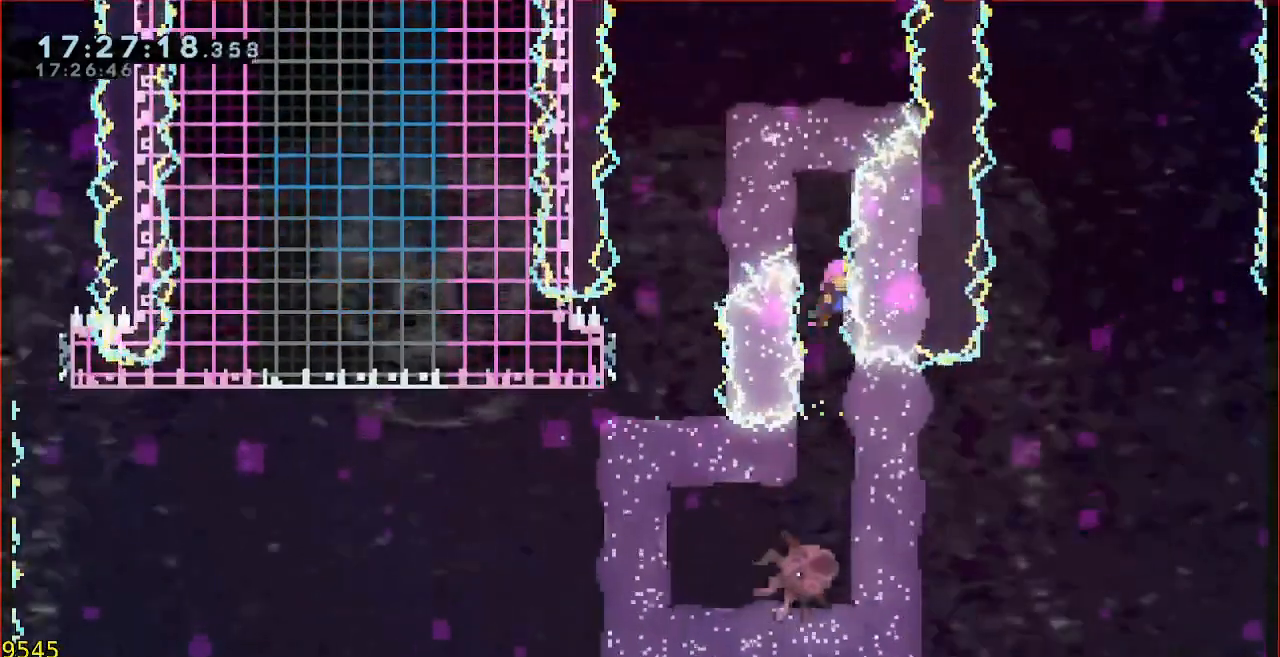
{"dt_ms": 500, "buttons": [], "left_stick": "center", "events": [[383, "A", "up"]]}
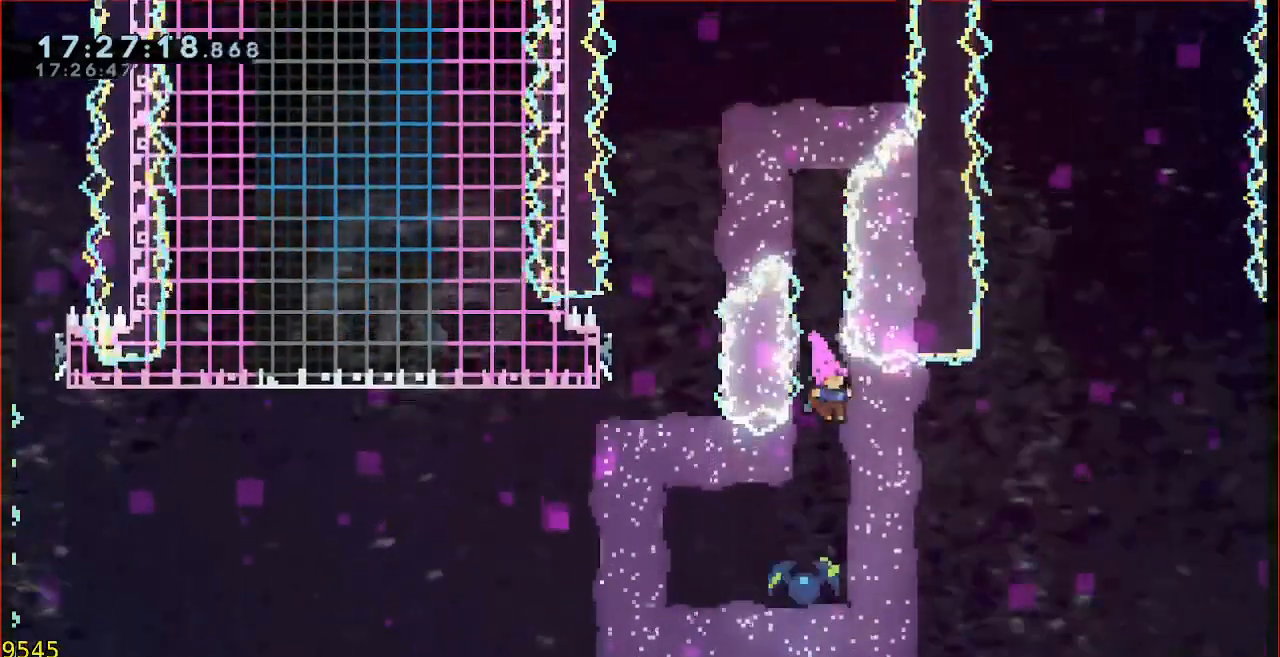
{"dt_ms": 500, "buttons": [], "left_stick": "up", "events": [[50, "left_stick", "left"], [483, "left_stick", "up"]]}
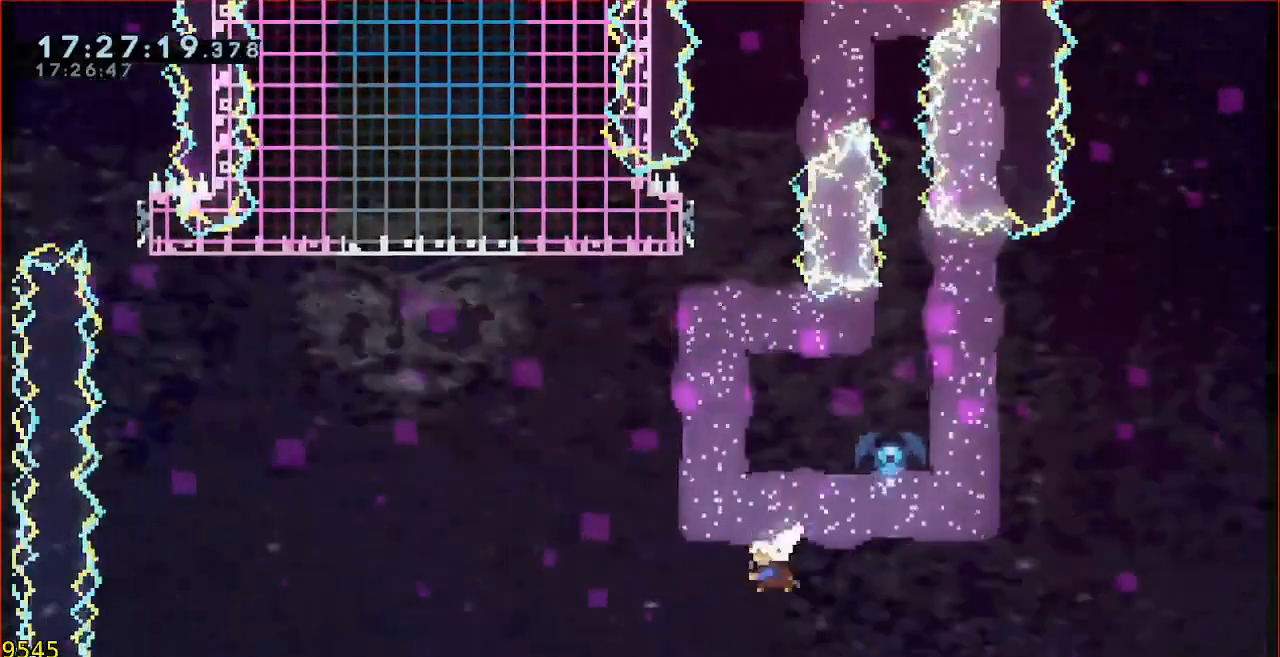
{"dt_ms": 500, "buttons": [], "left_stick": "up-left", "events": [[17, "B", "down"], [183, "left_stick", "up-left"], [350, "B", "up"]]}
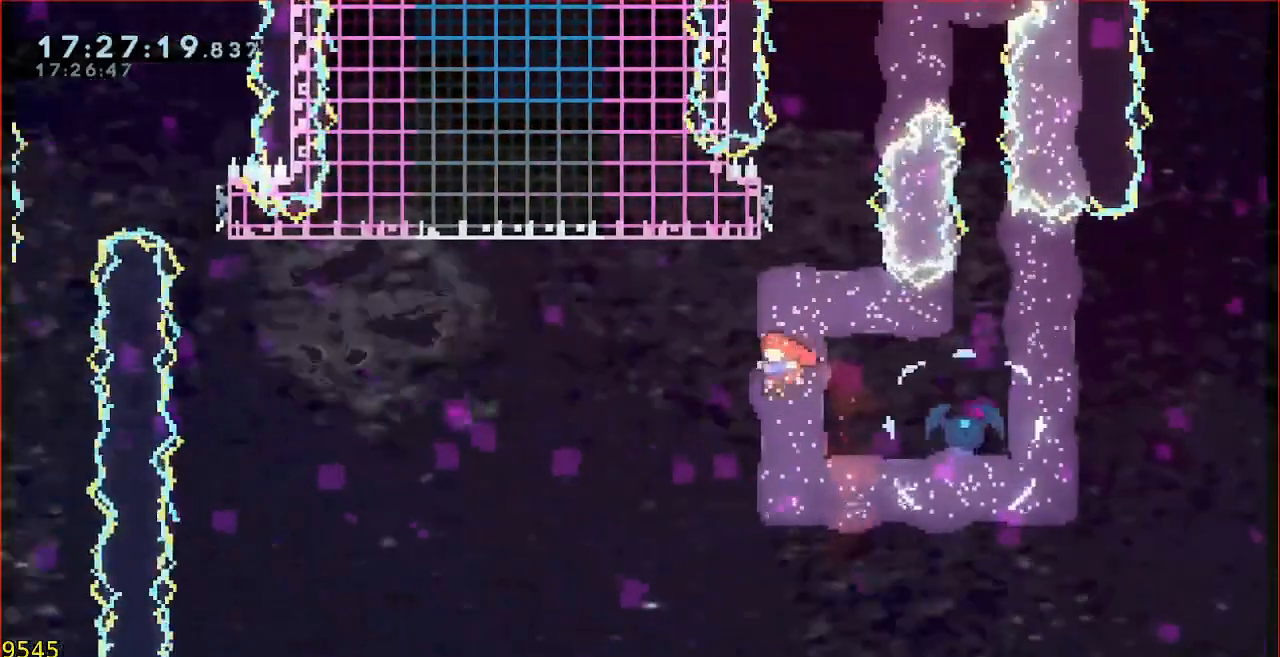
{"dt_ms": 500, "buttons": ["A", "L3"], "left_stick": "left", "events": [[83, "left_stick", "right"], [150, "B", "down"], [250, "B", "up"], [383, "A", "down"], [383, "left_stick", "left"], [417, "L3", "down"]]}
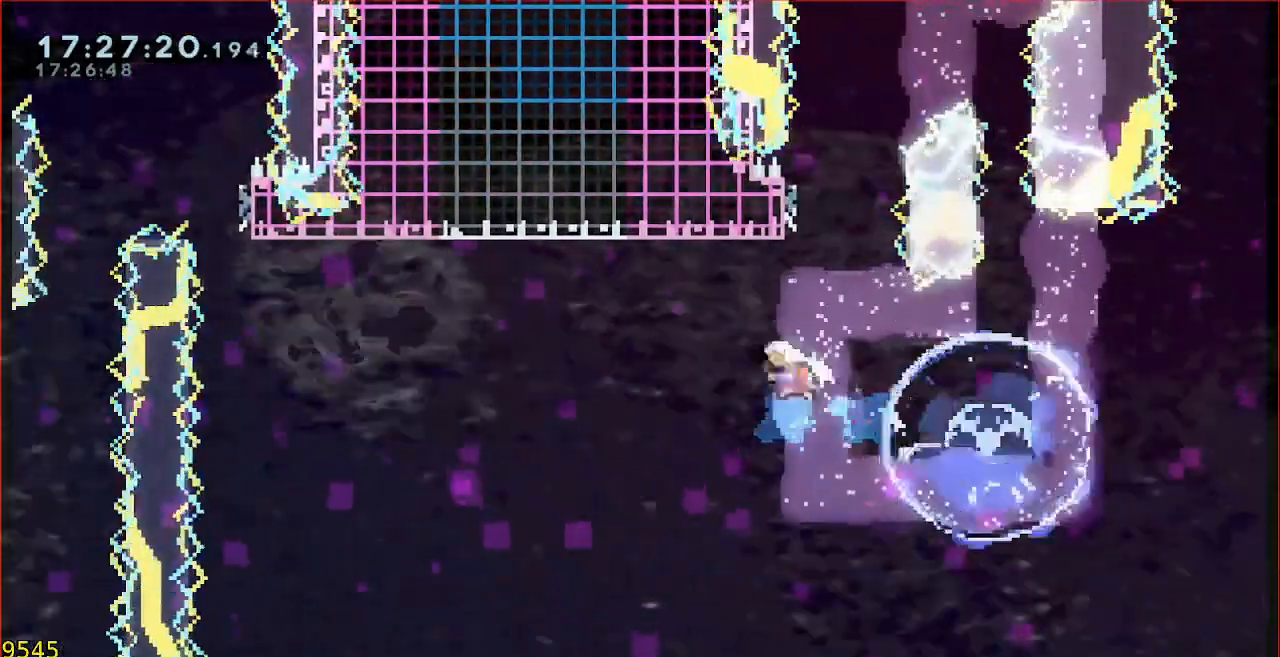
{"dt_ms": 500, "buttons": [], "left_stick": "left", "events": [[450, "A", "up"], [450, "L3", "up"]]}
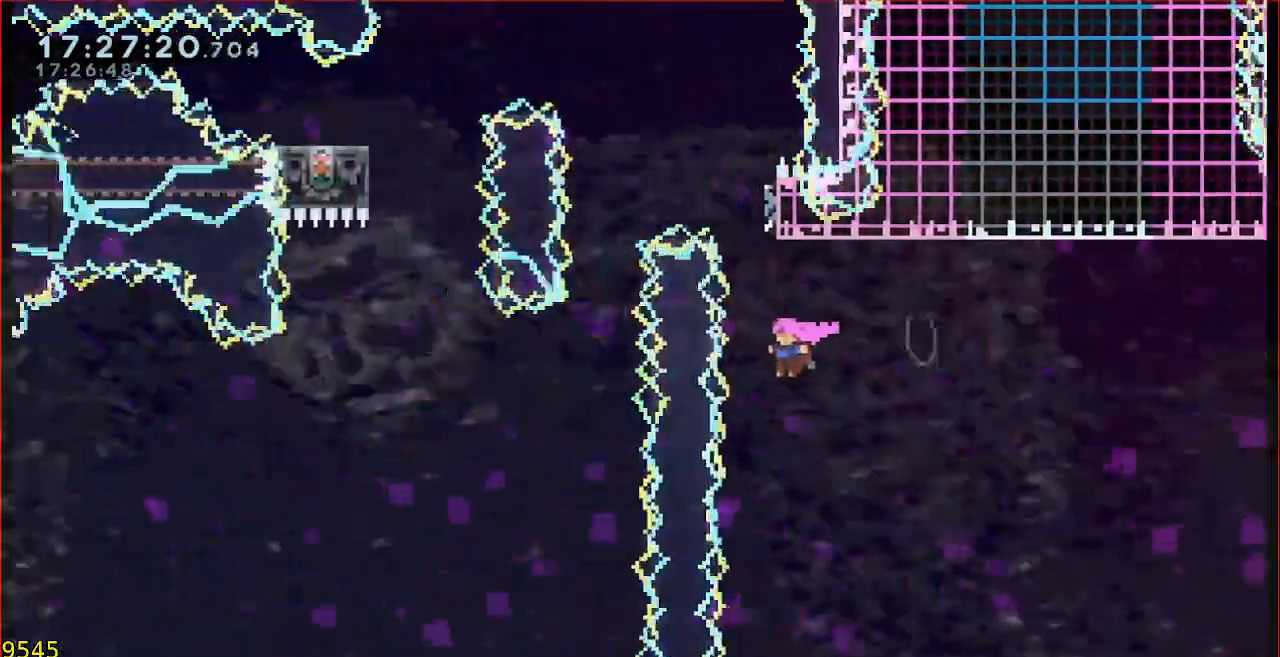
{"dt_ms": 500, "buttons": ["B", "Y"], "left_stick": "up-left", "events": [[17, "left_stick", "up"], [83, "B", "down"], [350, "Y", "down"], [450, "left_stick", "up-left"]]}
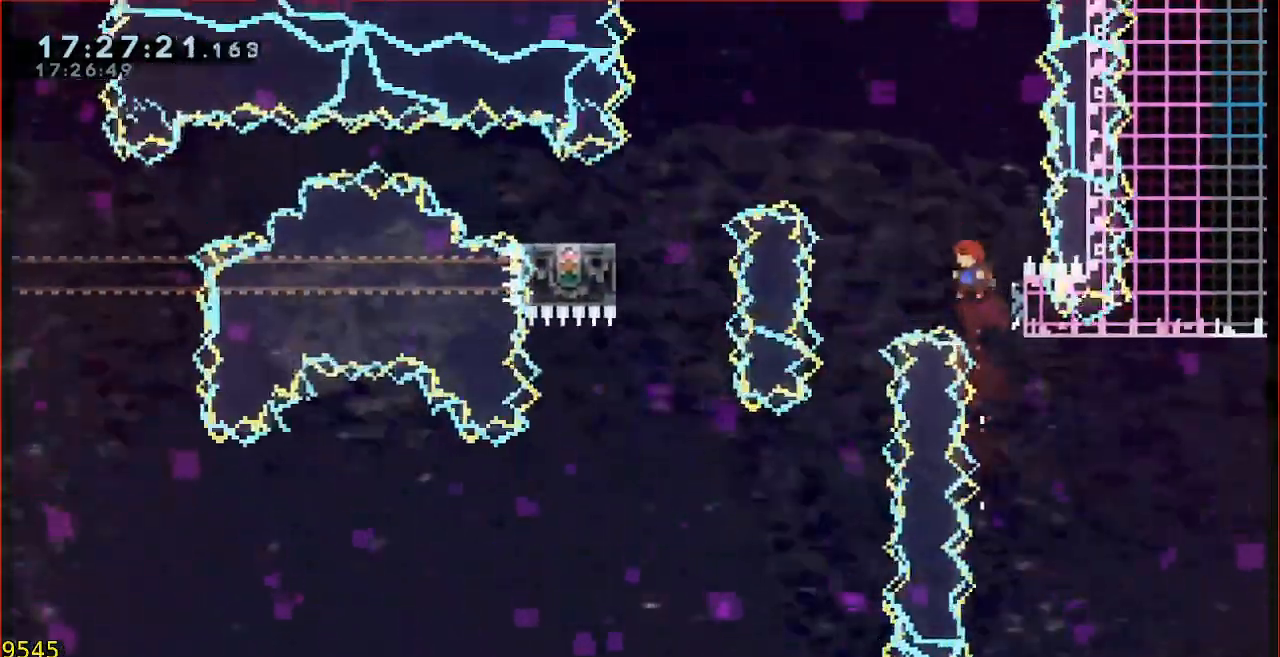
{"dt_ms": 500, "buttons": ["A"], "left_stick": "center"}
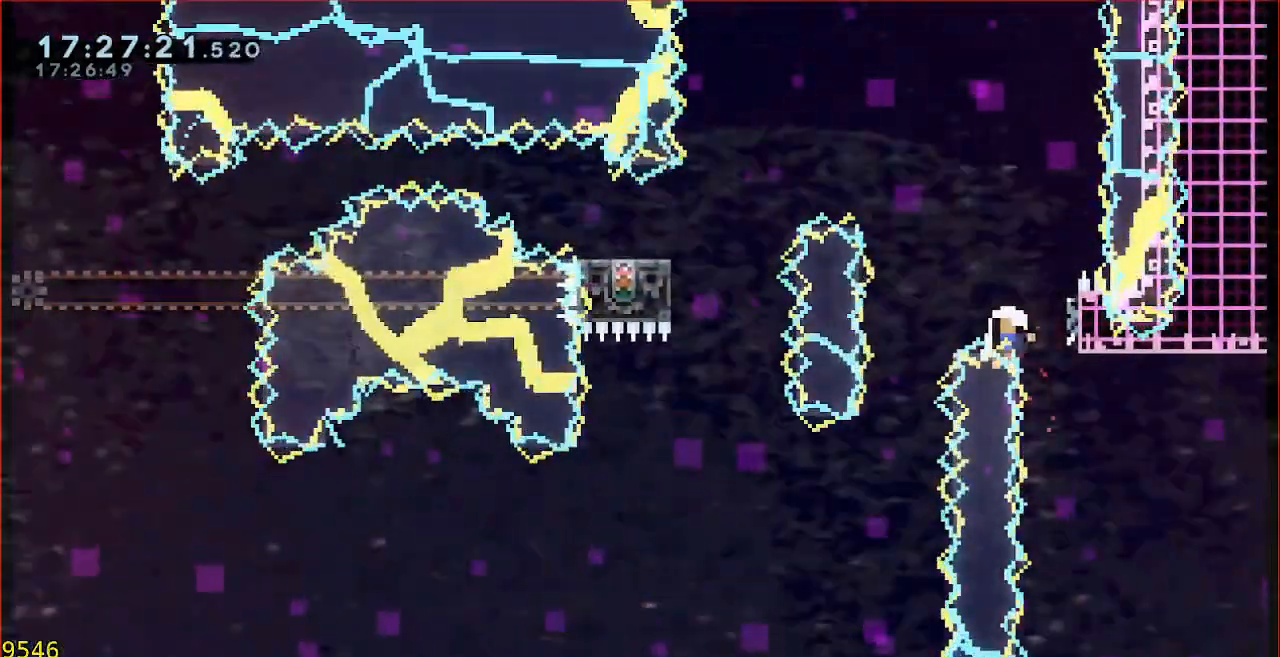
{"dt_ms": 500, "buttons": [], "left_stick": "center", "events": [[17, "A", "up"], [83, "A", "down"], [150, "A", "up"], [217, "A", "down"], [317, "A", "up"]]}
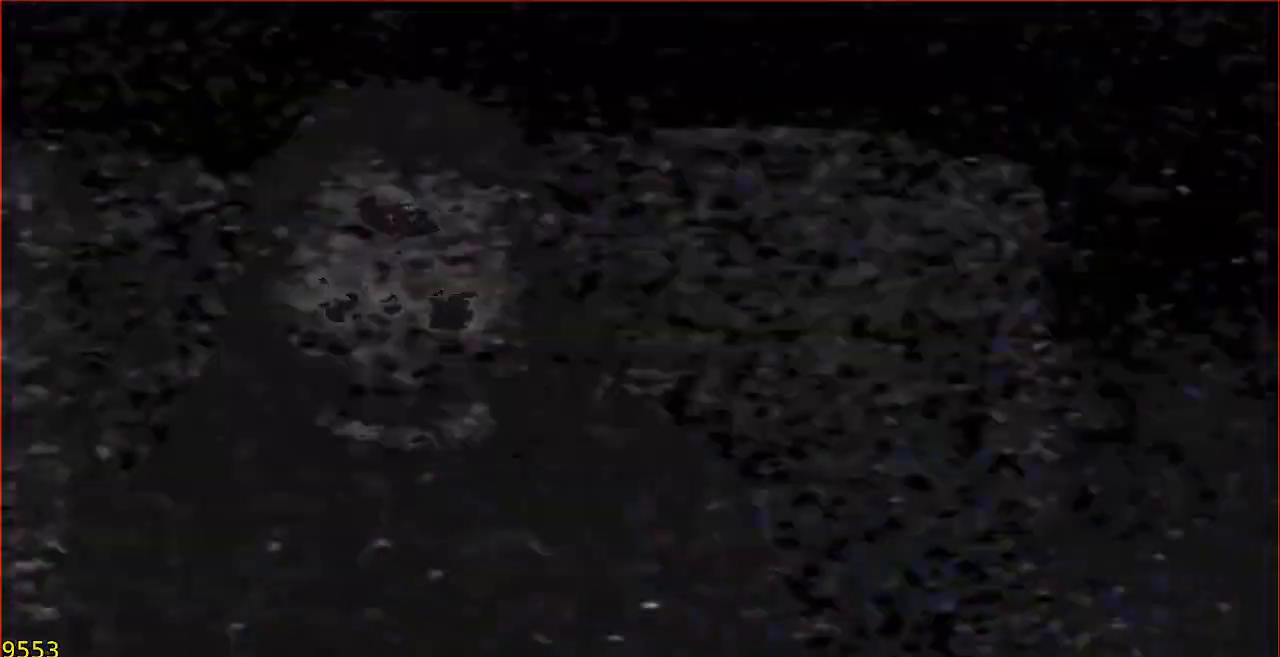
{"dt_ms": 500, "buttons": [], "left_stick": "center", "events": []}
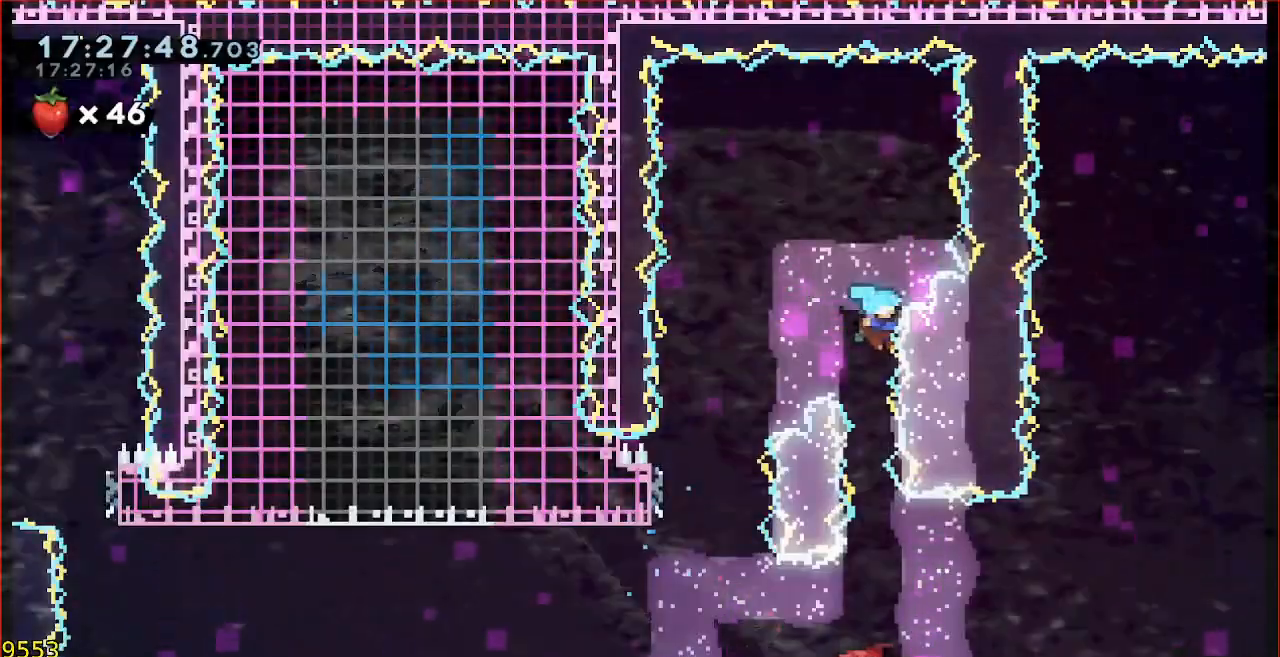
{"dt_ms": 500, "buttons": [], "left_stick": "center", "events": []}
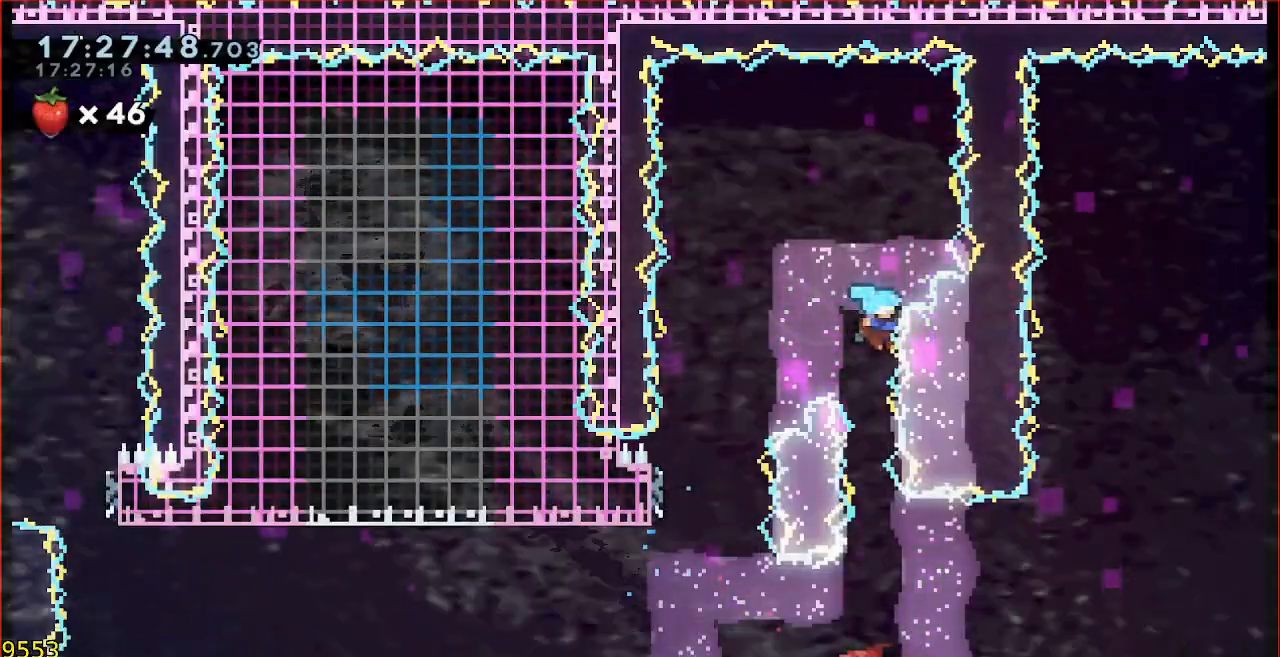
{"dt_ms": 500, "buttons": [], "left_stick": "center", "events": []}
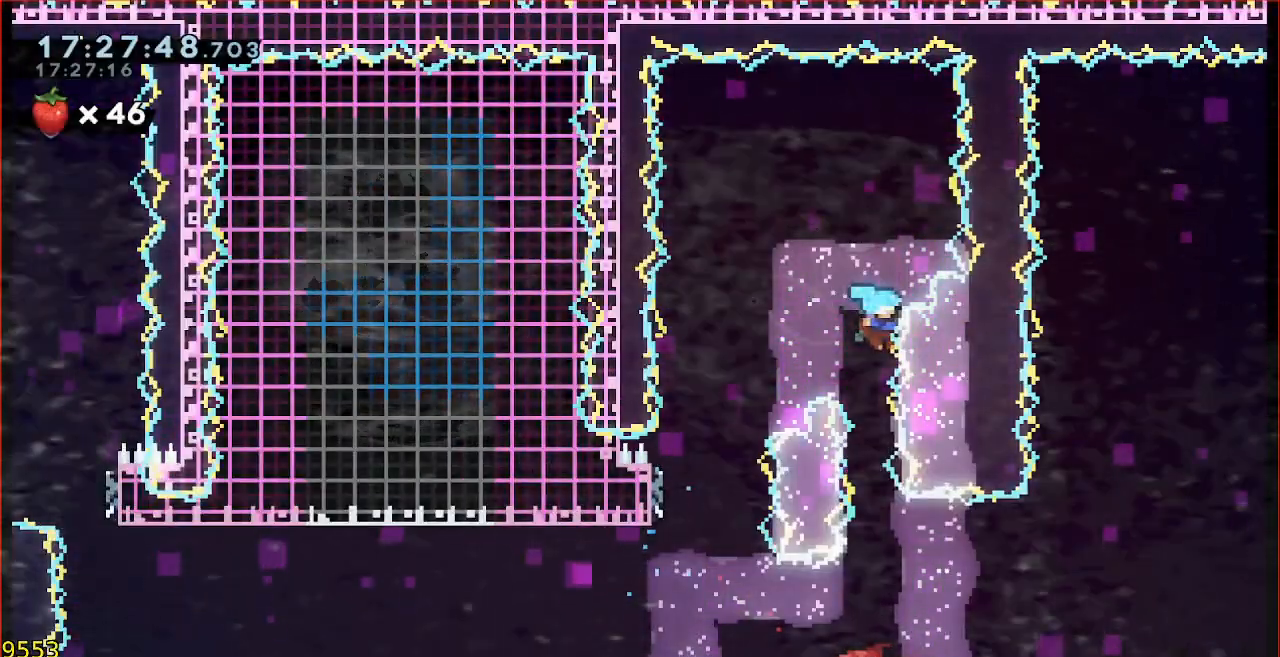
{"dt_ms": 500, "buttons": [], "left_stick": "center", "events": []}
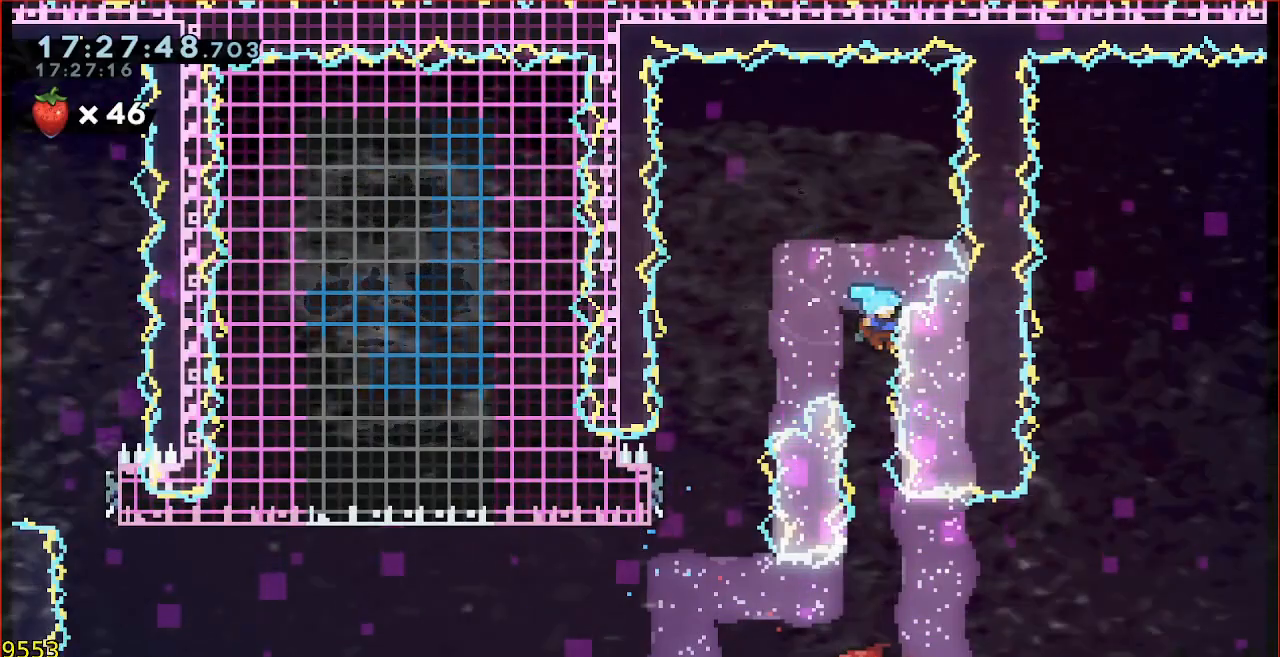
{"dt_ms": 500, "buttons": [], "left_stick": "center", "events": []}
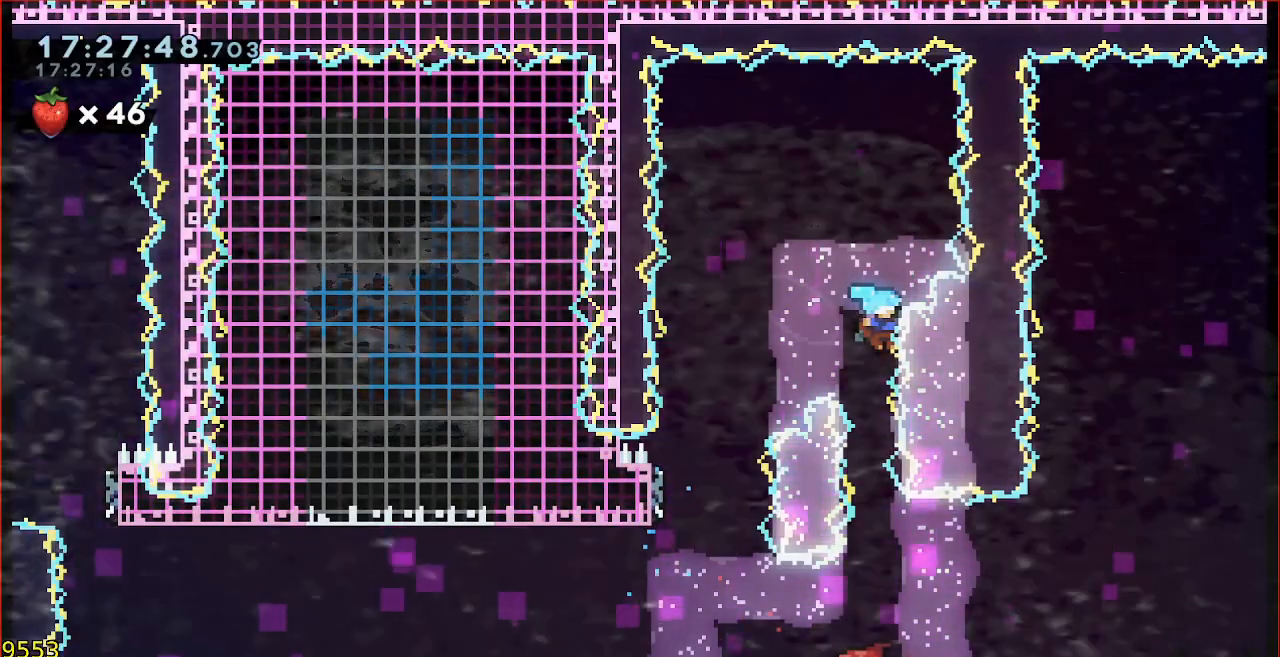
{"dt_ms": 500, "buttons": [], "left_stick": "center", "events": []}
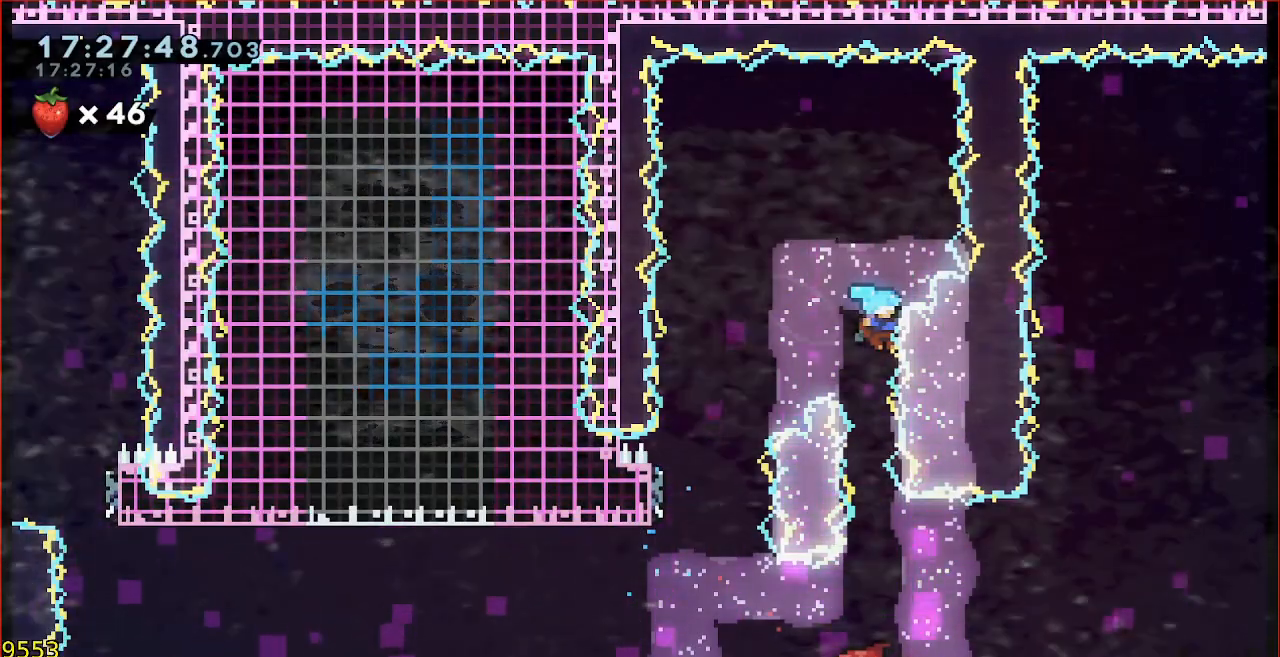
{"dt_ms": 500, "buttons": [], "left_stick": "center", "events": []}
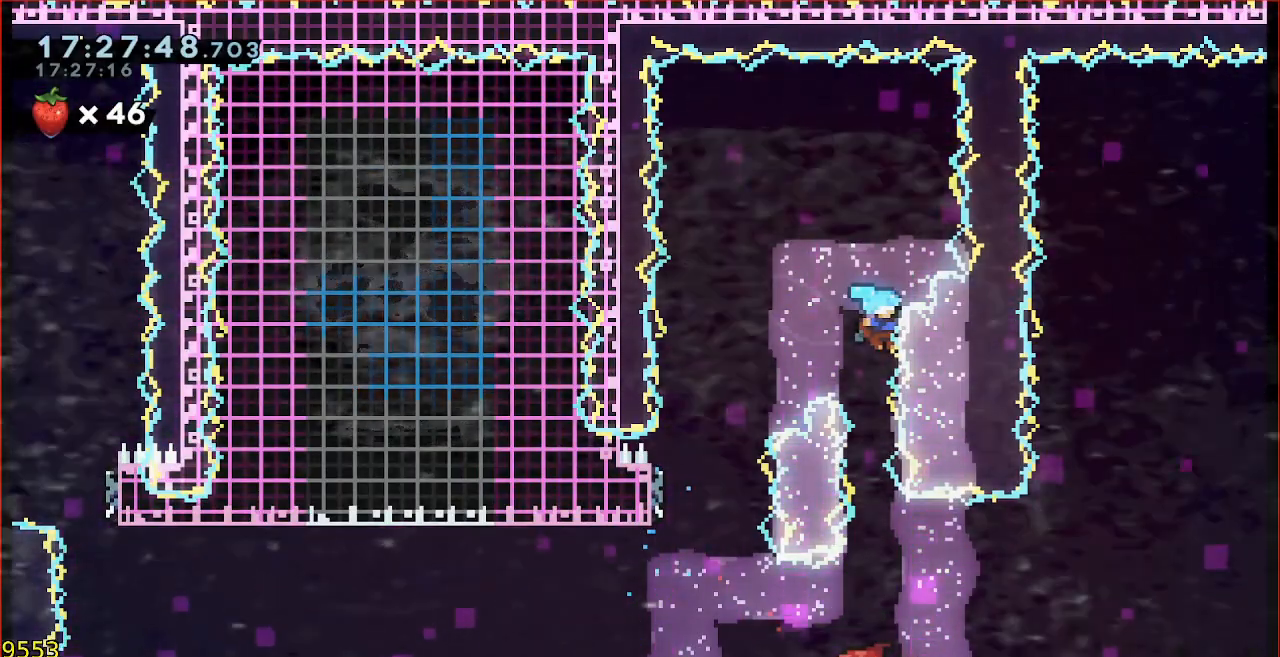
{"dt_ms": 500, "buttons": ["A"], "left_stick": "center", "events": [[350, "A", "down"]]}
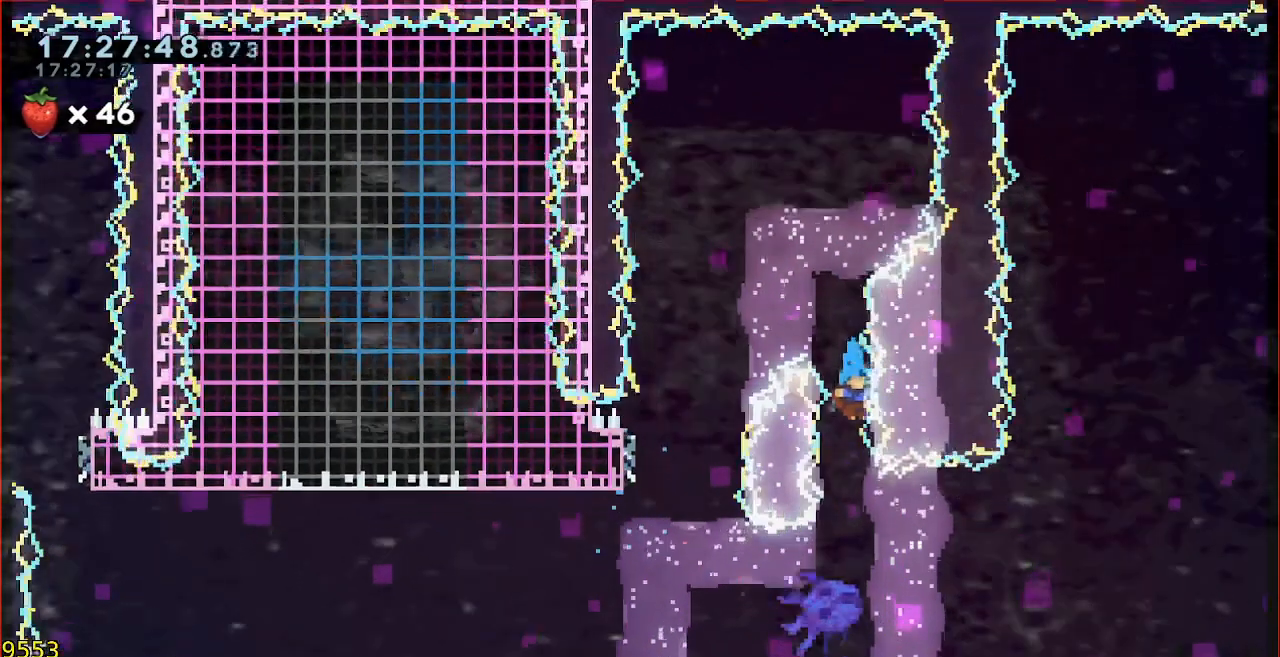
{"dt_ms": 500, "buttons": ["A"], "left_stick": "center", "events": []}
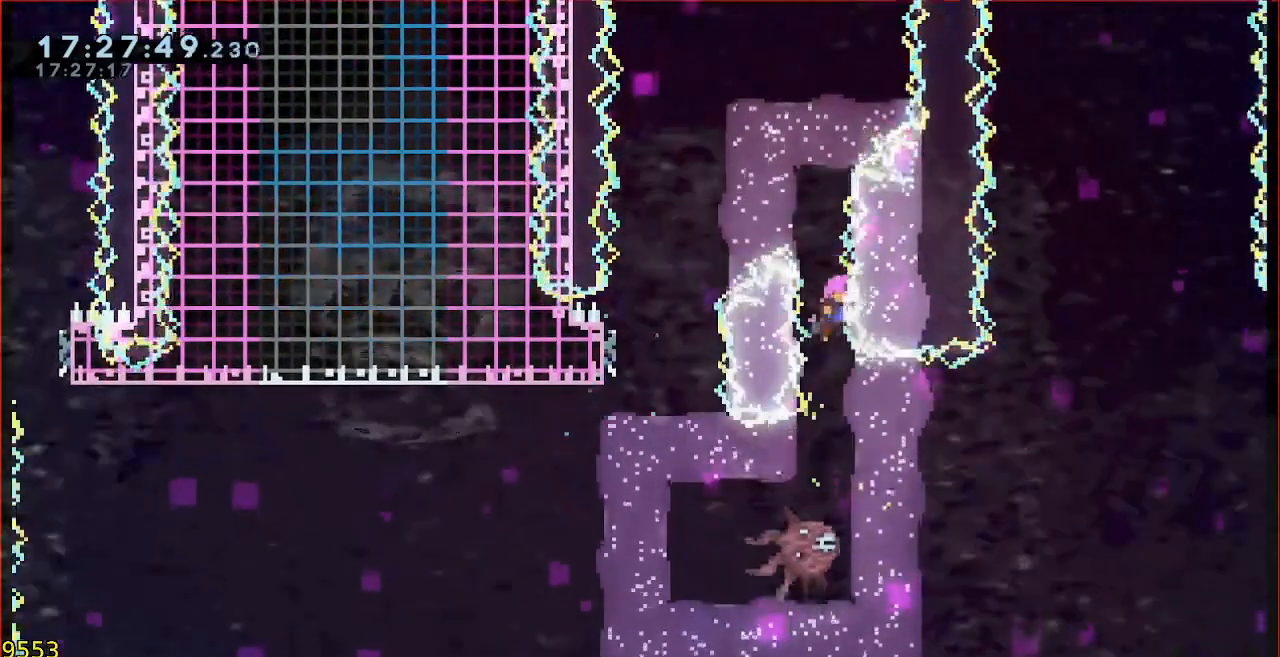
{"dt_ms": 500, "buttons": [], "left_stick": "left", "events": [[150, "A", "up"], [483, "left_stick", "left"]]}
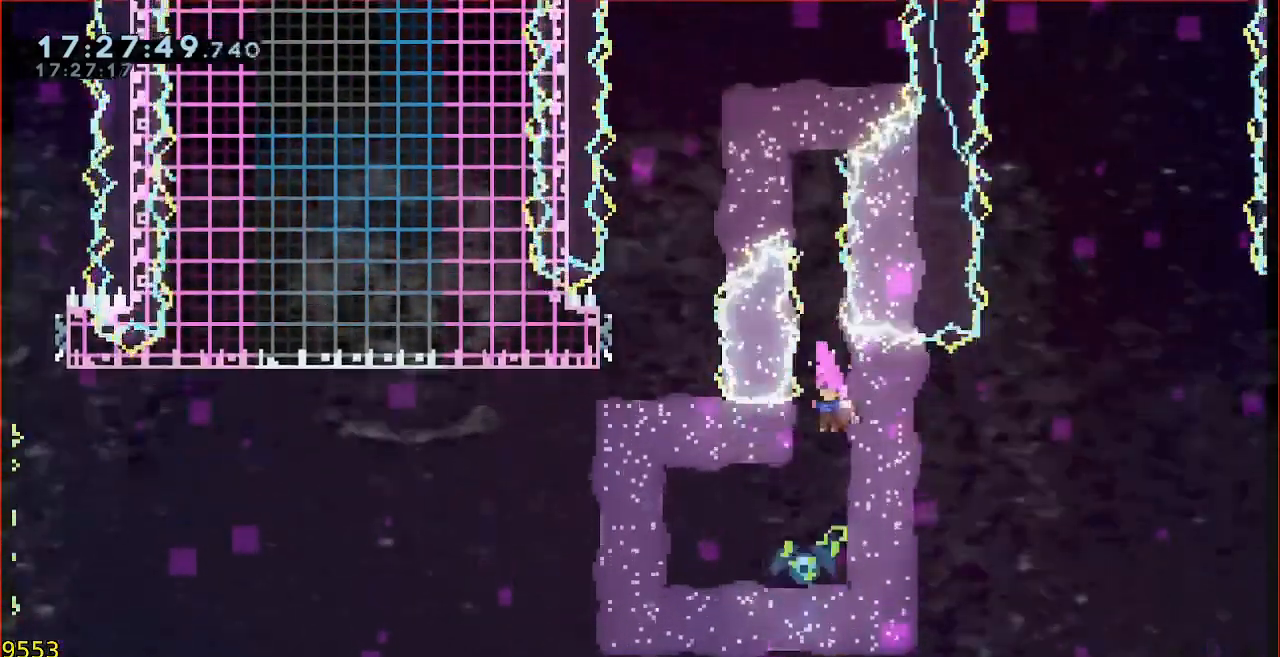
{"dt_ms": 500, "buttons": ["B"], "left_stick": "up", "events": [[450, "left_stick", "up"], [483, "B", "down"]]}
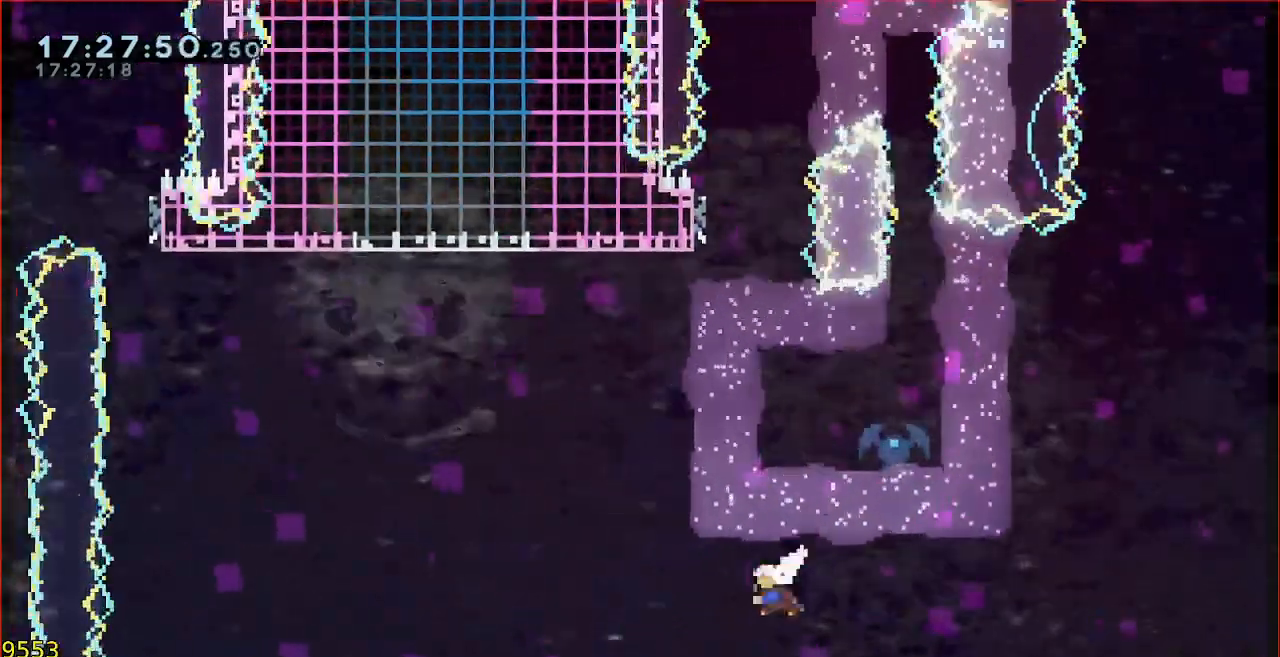
{"dt_ms": 1000, "buttons": ["A", "L3"], "left_stick": "left"}
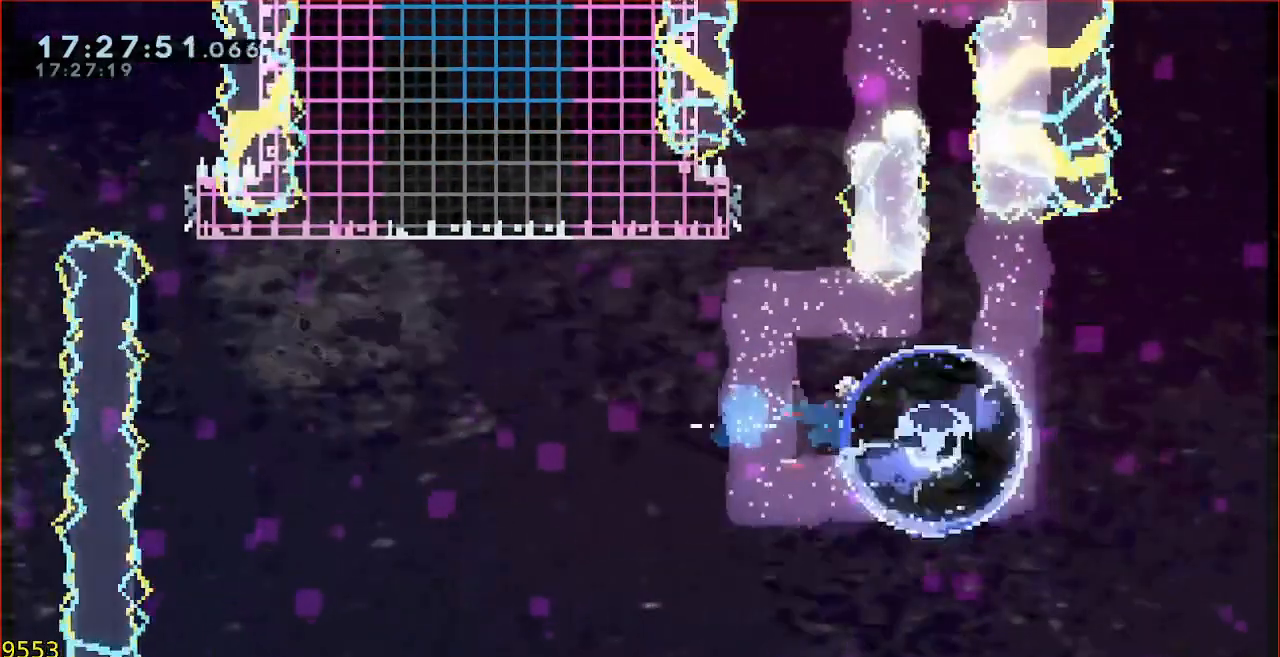
{"dt_ms": 500, "buttons": [], "left_stick": "left"}
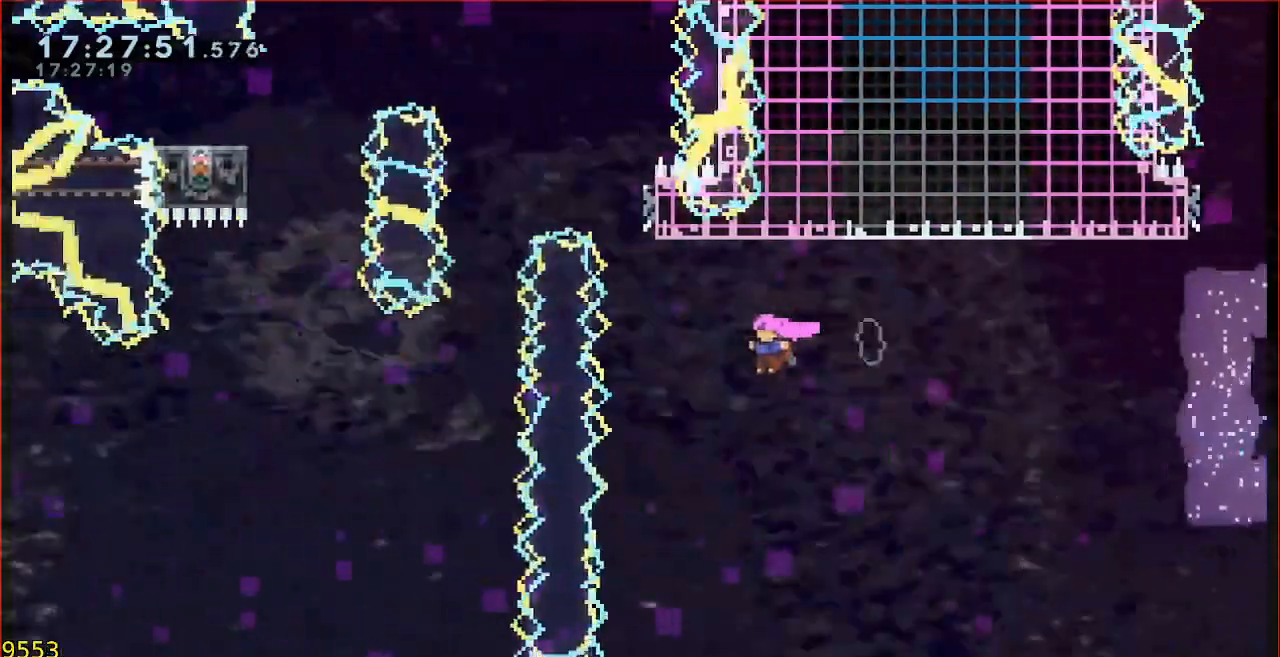
{"dt_ms": 500, "buttons": ["B", "Y"], "left_stick": "up", "events": [[50, "left_stick", "up"], [150, "B", "down"], [450, "Y", "down"]]}
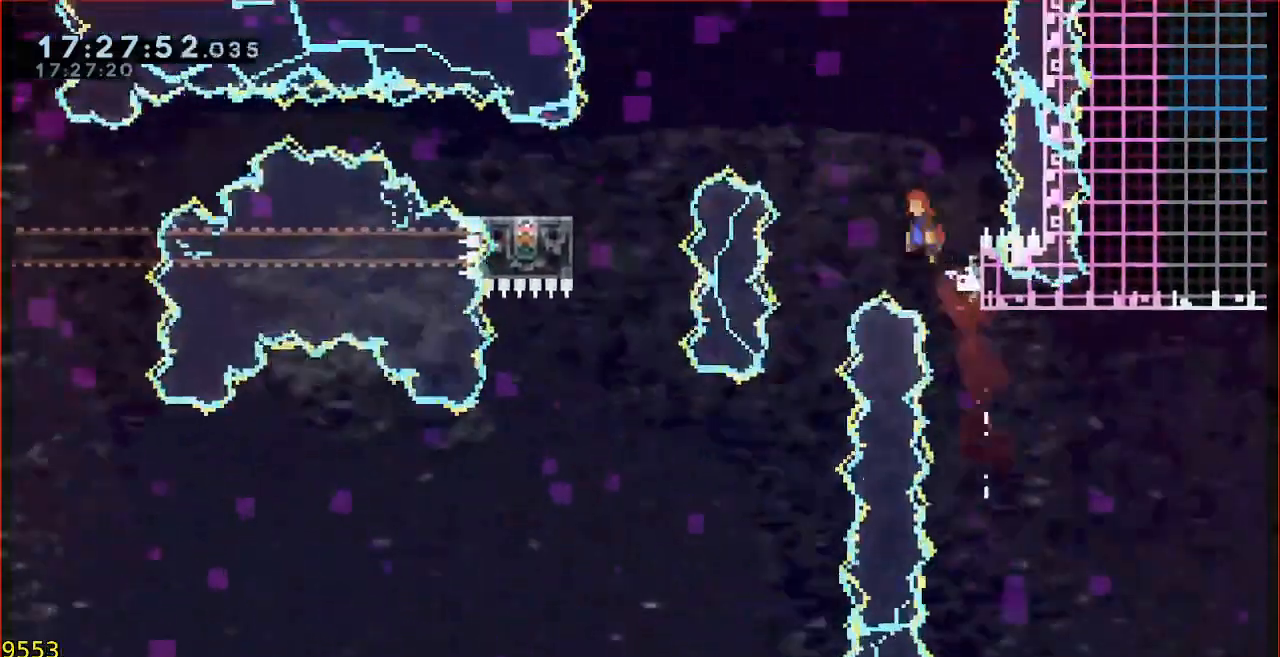
{"dt_ms": 500, "buttons": ["Y", "L3"], "left_stick": "left", "events": [[17, "L3", "down"], [17, "left_stick", "left"], [450, "B", "up"]]}
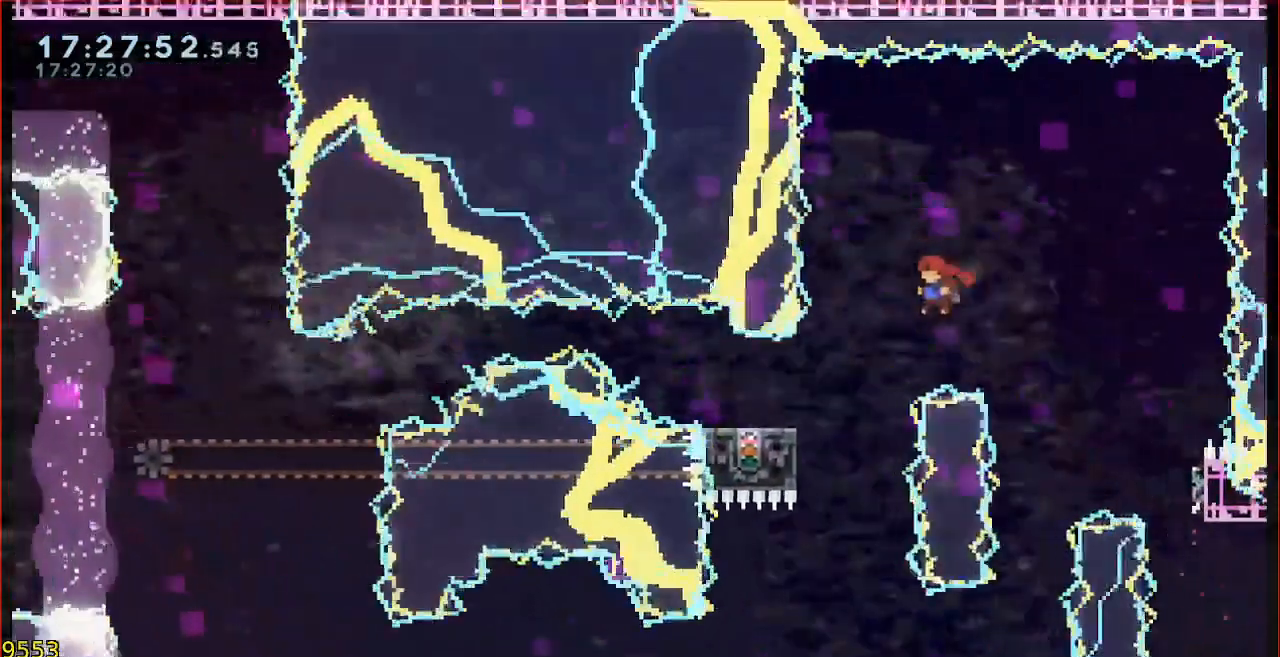
{"dt_ms": 500, "buttons": [], "left_stick": "center", "events": [[17, "Y", "up"], [117, "L3", "up"], [117, "START", "down"], [117, "left_stick", "center"], [250, "START", "up"]]}
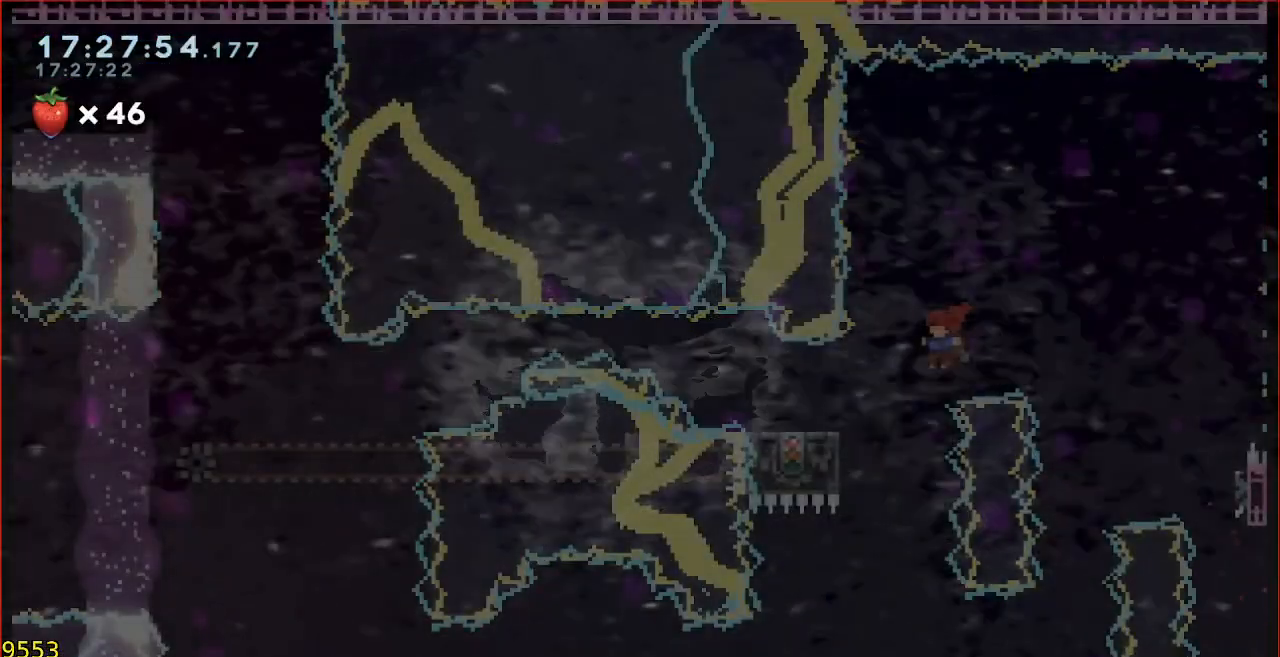
{"dt_ms": 500, "buttons": [], "left_stick": "center", "events": []}
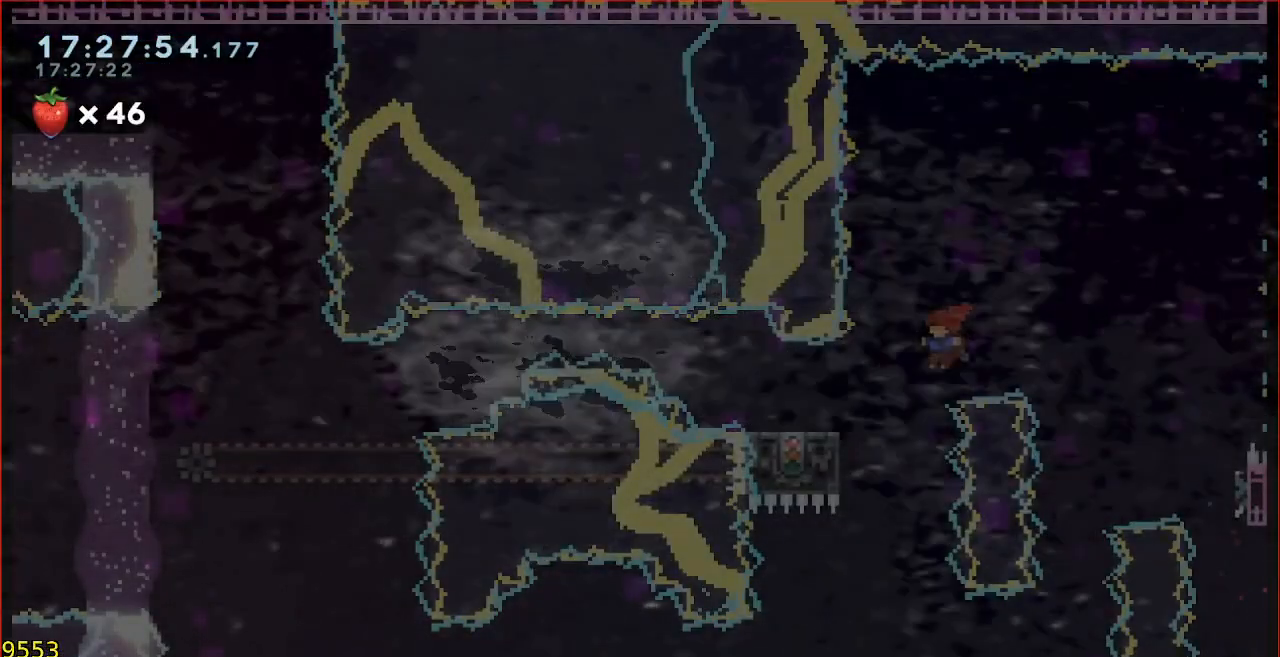
{"dt_ms": 500, "buttons": [], "left_stick": "center", "events": []}
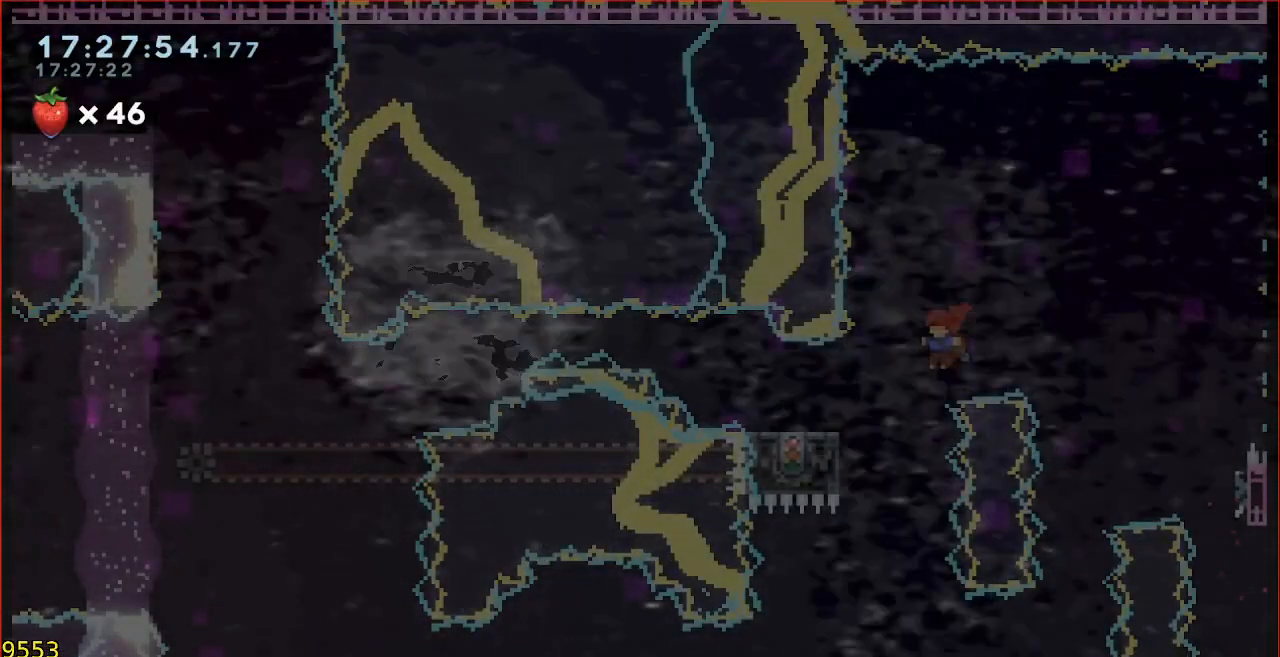
{"dt_ms": 500, "buttons": [], "left_stick": "center", "events": []}